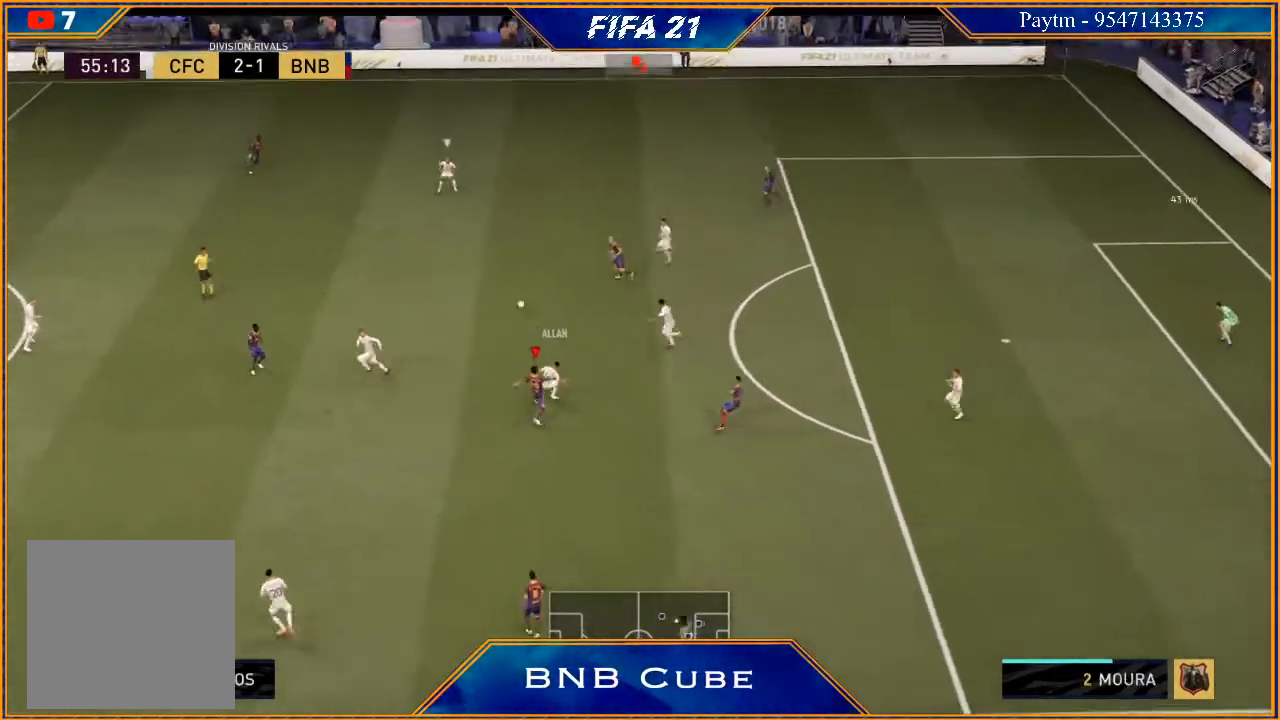
Gameplay with a controller (Xbox layout); each line is a JSON object with the inputs held at the frame after it. "events" lists button and stick changes between this image and that frame as [ms after this image, input, new state], when the widget could be followed in between.
{"buttons": ["R2"], "left_stick": "left", "right_stick": "center", "events": [[67, "L1", "down"], [167, "left_stick", "up-left"], [267, "L1", "up"], [267, "left_stick", "left"]]}
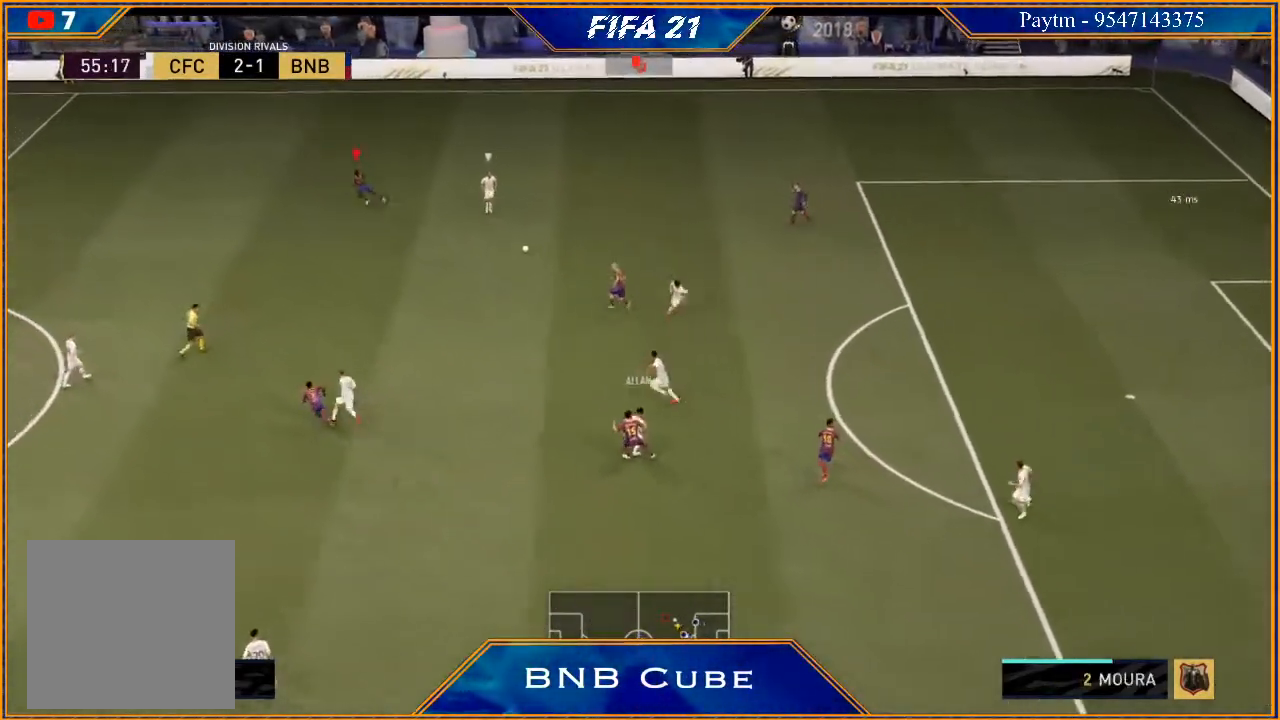
{"buttons": ["L2", "R2"], "left_stick": "right", "right_stick": "center", "events": [[33, "left_stick", "down-left"], [167, "left_stick", "down"], [267, "left_stick", "down-right"], [300, "L2", "down"], [333, "B", "down"], [367, "left_stick", "right"], [400, "B", "up"]]}
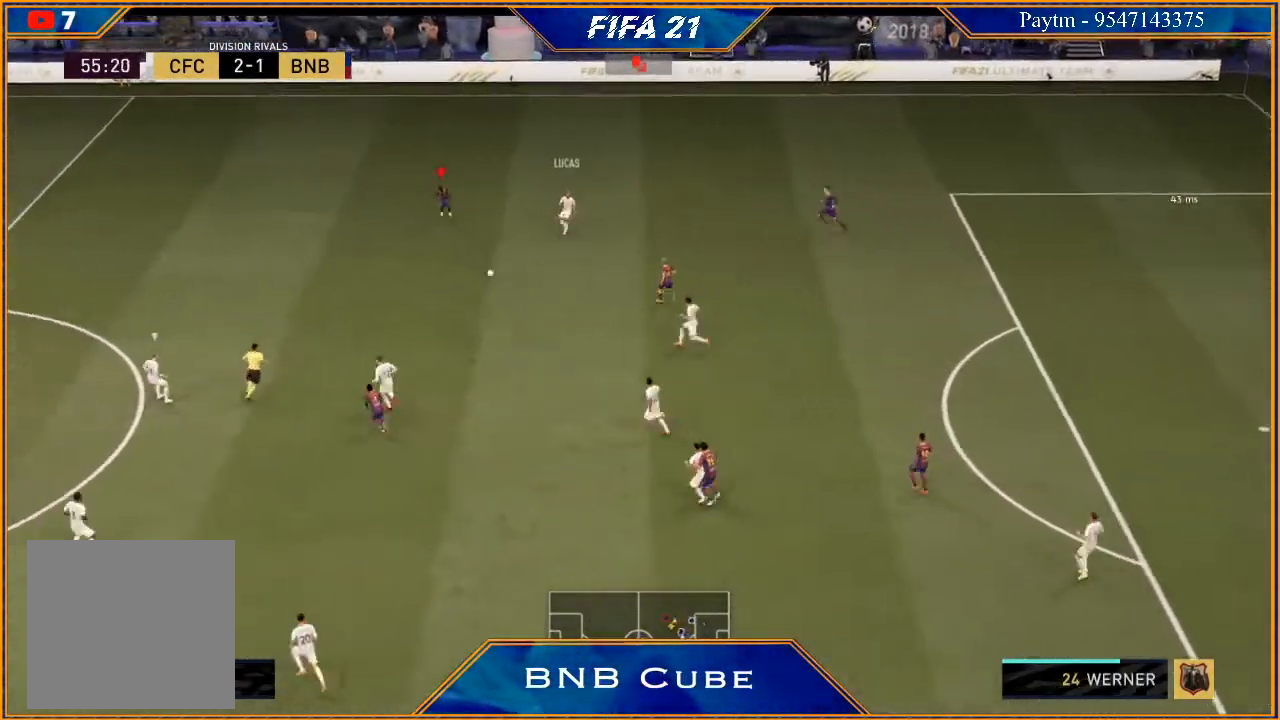
{"buttons": ["R2"], "left_stick": "up-right", "right_stick": "center", "events": [[100, "L2", "up"], [133, "left_stick", "up-left"], [200, "L1", "down"], [300, "left_stick", "up"], [433, "L1", "up"], [500, "left_stick", "up-right"]]}
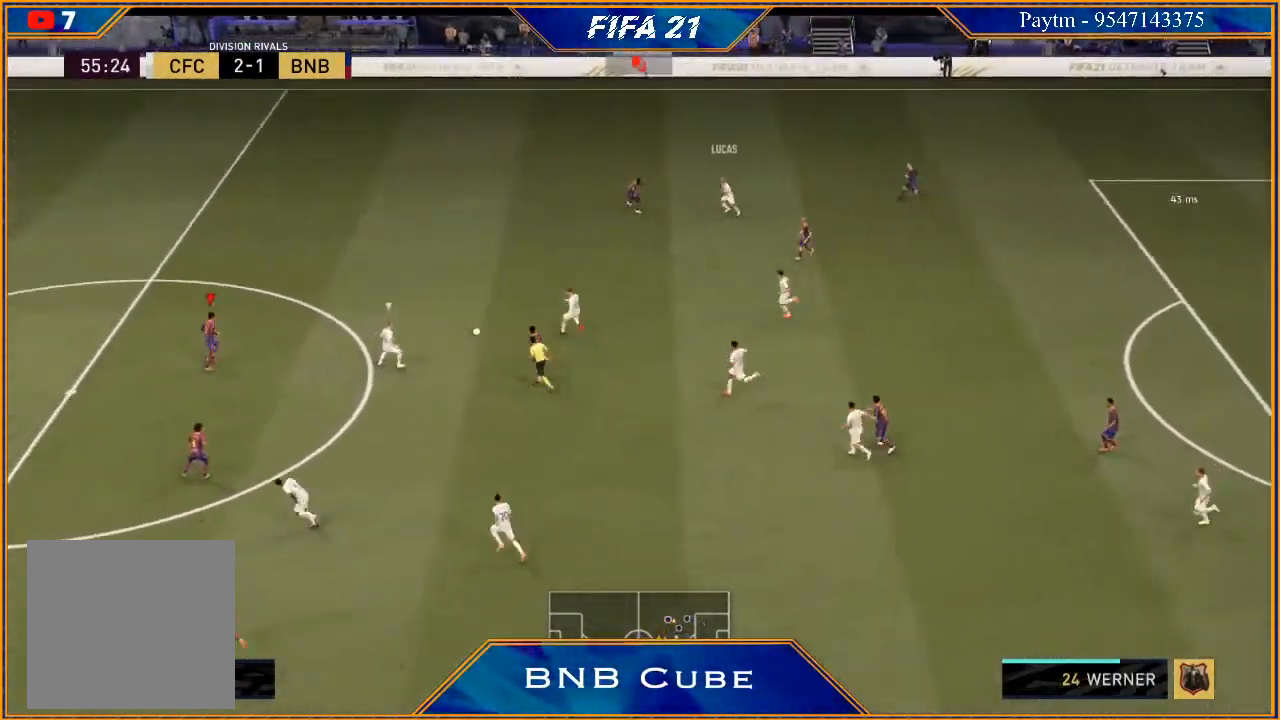
{"buttons": ["B", "L2", "R2"], "left_stick": "right", "right_stick": "center", "events": [[67, "L2", "down"], [333, "left_stick", "right"], [500, "B", "down"]]}
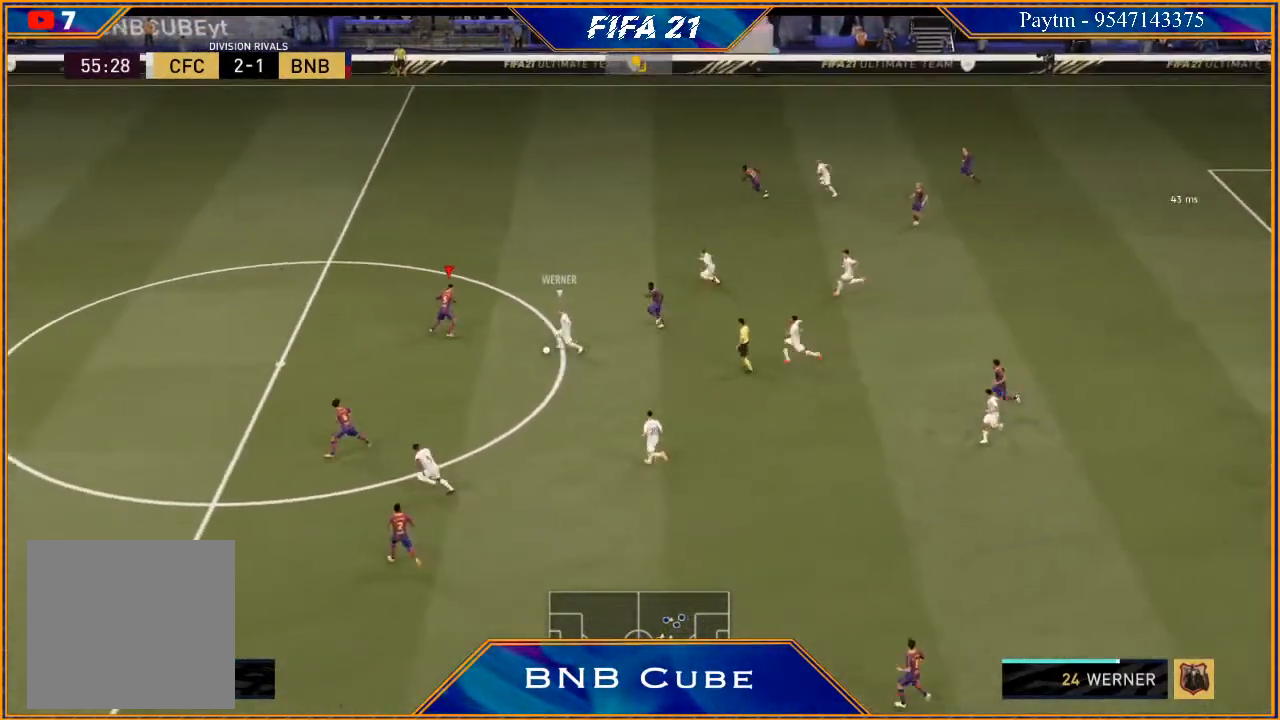
{"buttons": ["R2"], "left_stick": "left", "right_stick": "center", "events": [[67, "left_stick", "down-right"], [100, "B", "up"], [233, "left_stick", "down"], [433, "L2", "up"], [467, "left_stick", "left"]]}
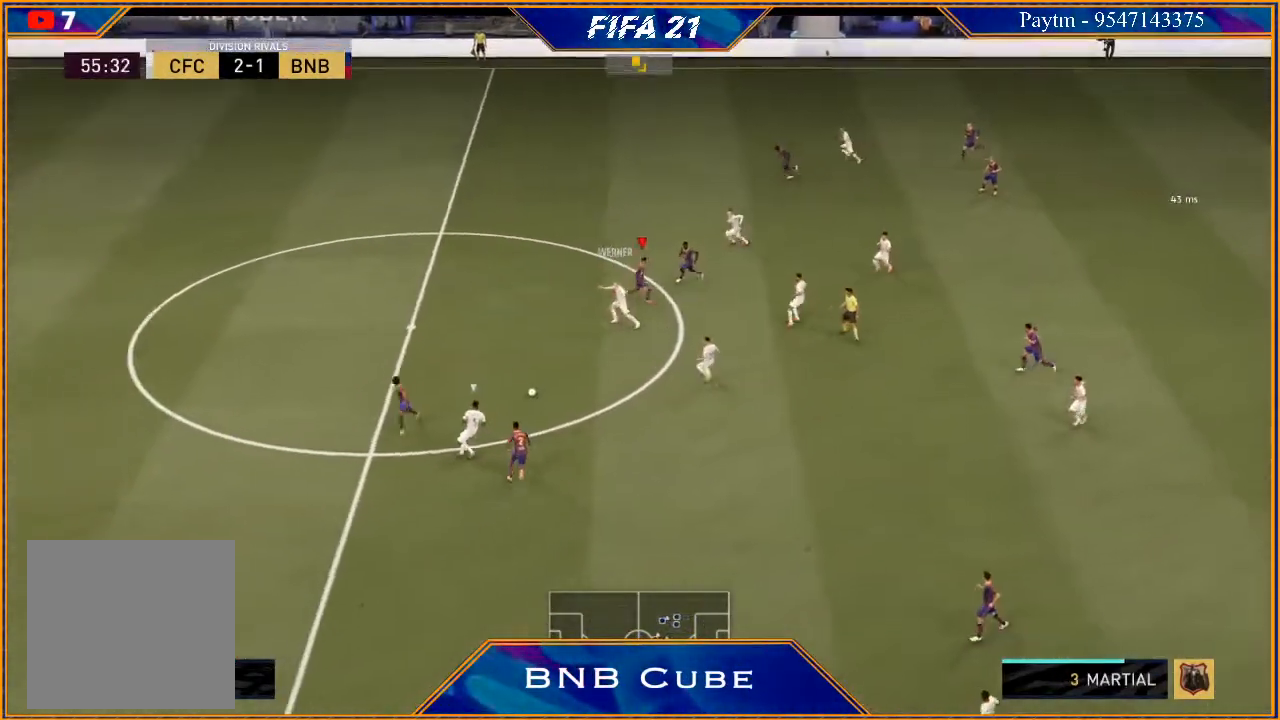
{"buttons": ["L2", "R2"], "left_stick": "up", "right_stick": "center", "events": [[33, "L1", "down"], [100, "left_stick", "up"], [267, "L1", "up"], [467, "L2", "down"]]}
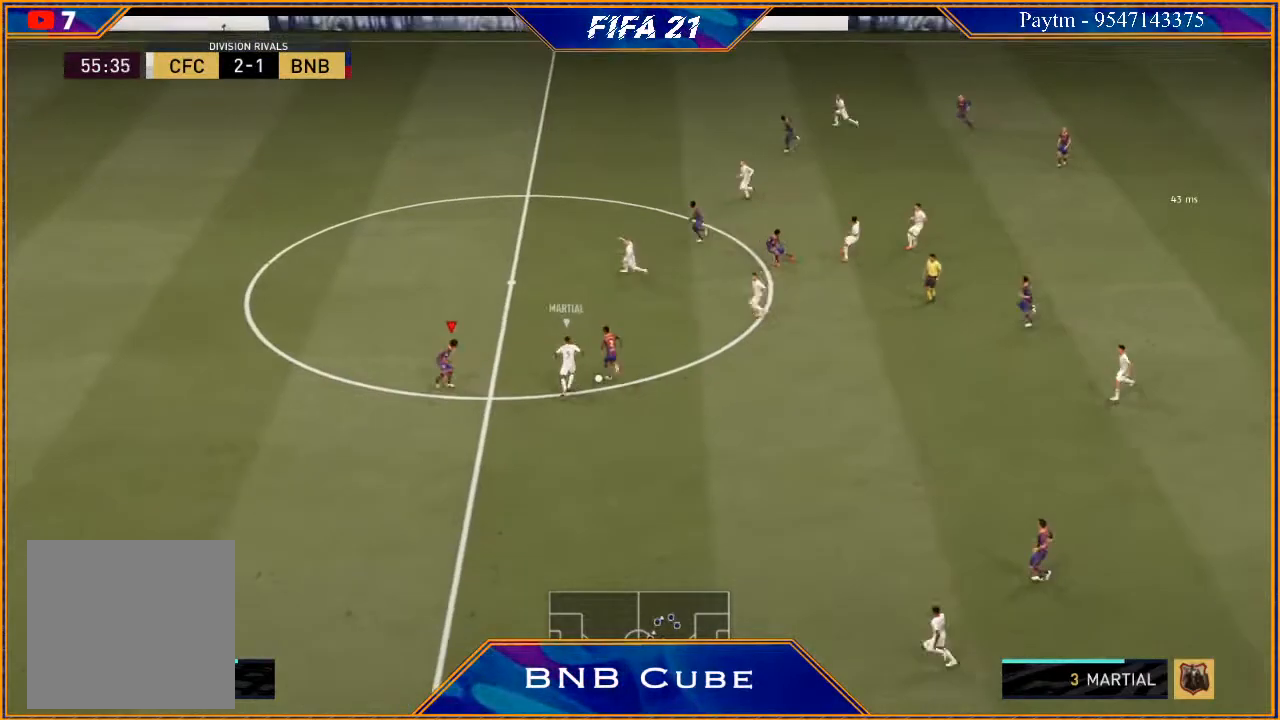
{"buttons": ["R2"], "left_stick": "up-left", "right_stick": "center", "events": [[267, "left_stick", "up-left"], [467, "L2", "up"]]}
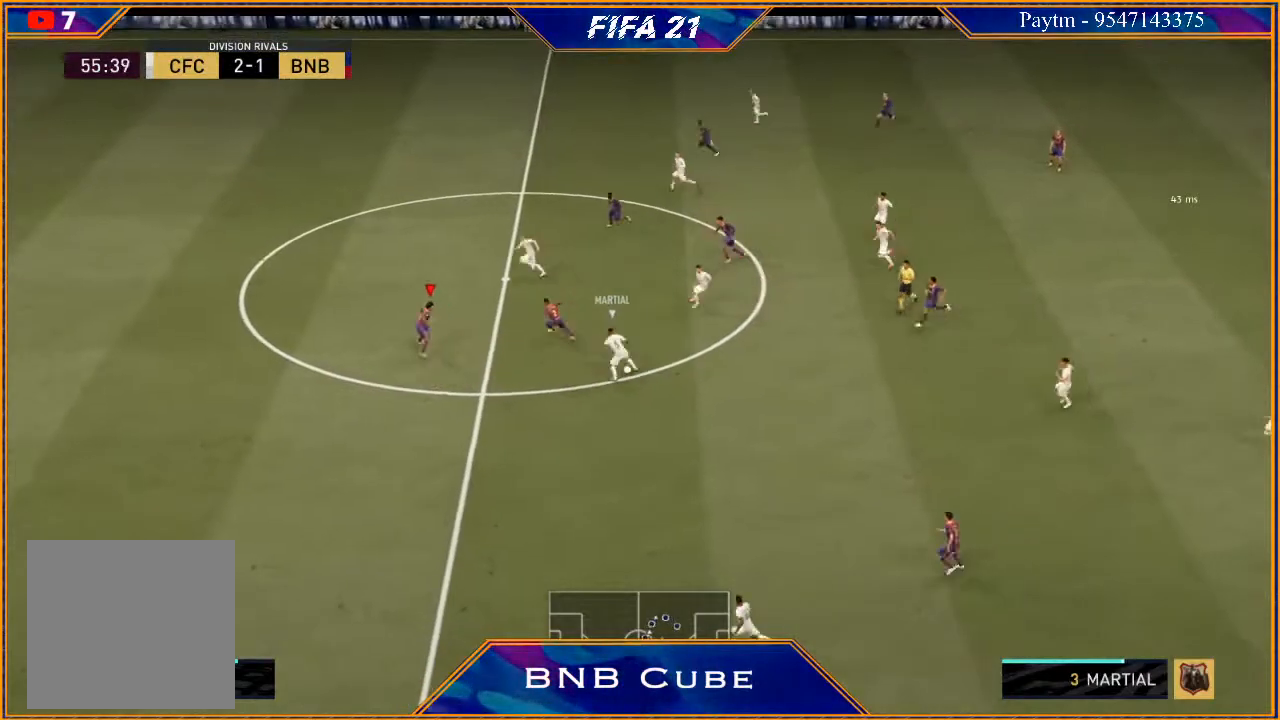
{"buttons": ["L2", "R2"], "left_stick": "left", "right_stick": "center", "events": [[400, "L2", "down"], [400, "left_stick", "left"]]}
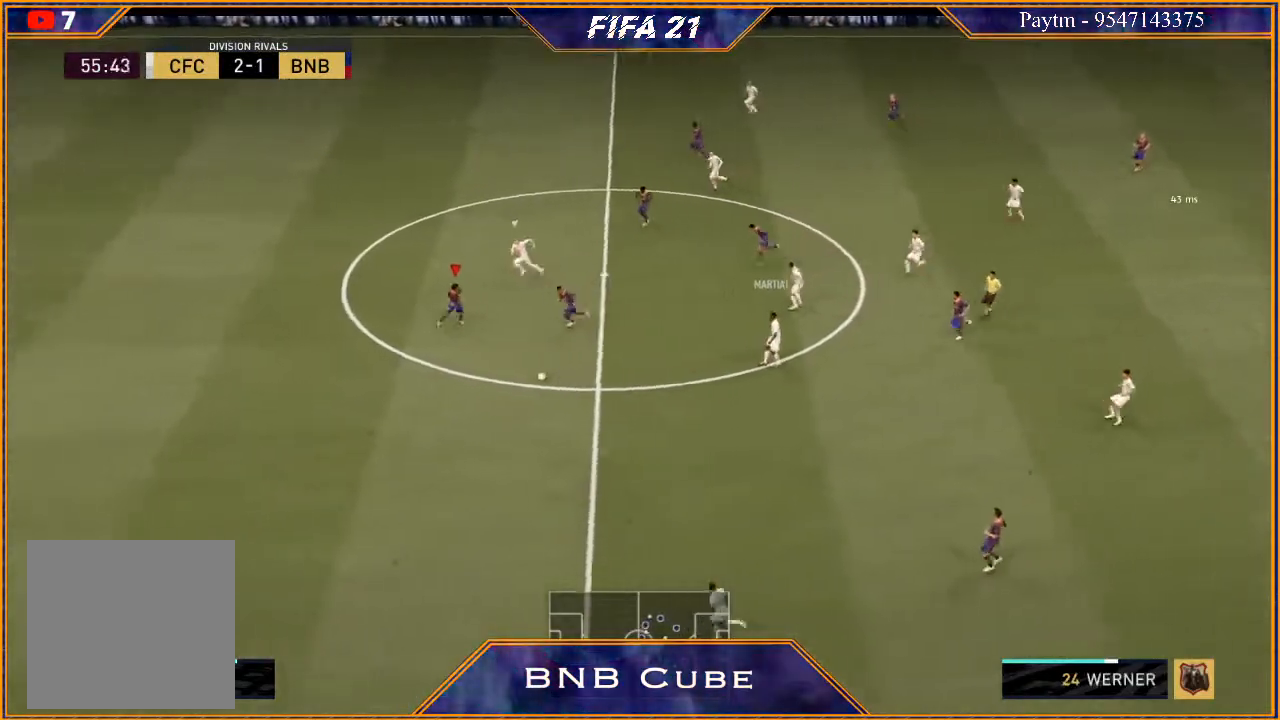
{"buttons": ["R2"], "left_stick": "down", "right_stick": "center", "events": [[200, "left_stick", "down-left"], [333, "L2", "up"], [433, "left_stick", "down"]]}
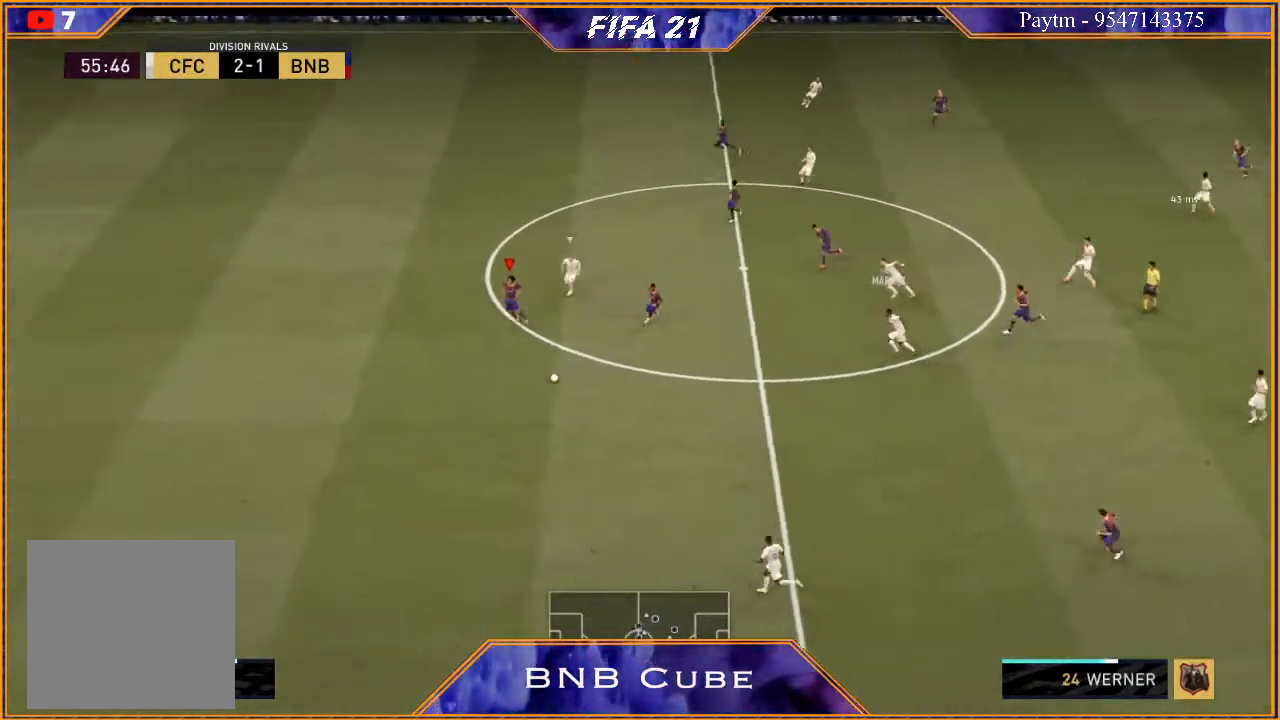
{"buttons": [], "left_stick": "down-right", "right_stick": "center", "events": [[67, "left_stick", "down-right"], [233, "R2", "up"], [300, "A", "down"], [467, "A", "up"]]}
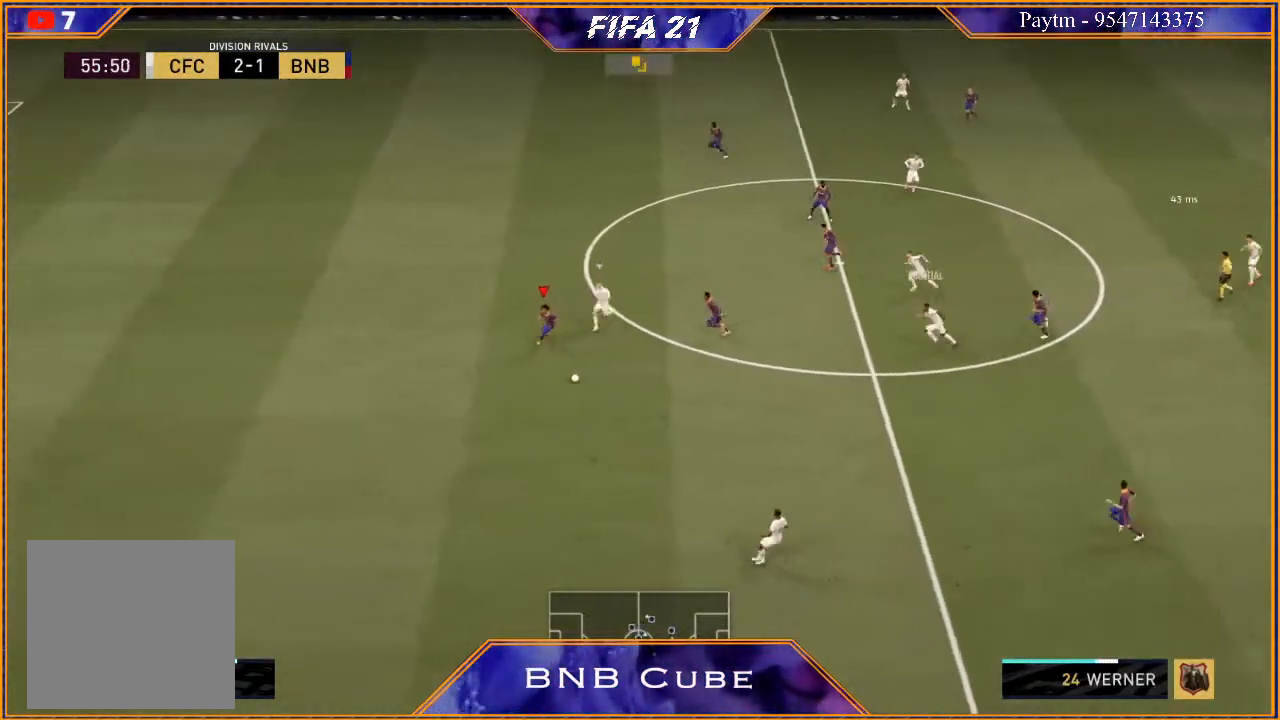
{"buttons": ["R2"], "left_stick": "right", "right_stick": "center", "events": [[100, "R2", "down"], [400, "left_stick", "right"]]}
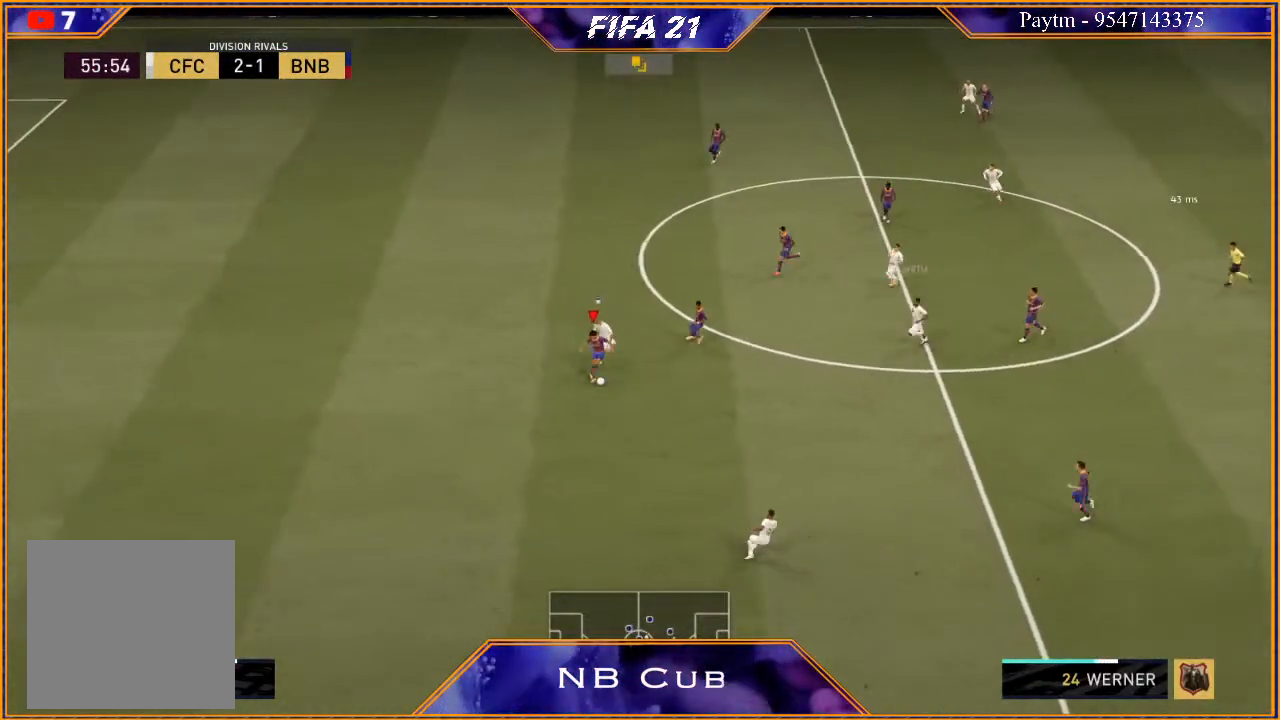
{"buttons": [], "left_stick": "right", "right_stick": "center", "events": [[333, "left_stick", "center"], [467, "left_stick", "right"], [500, "R2", "up"]]}
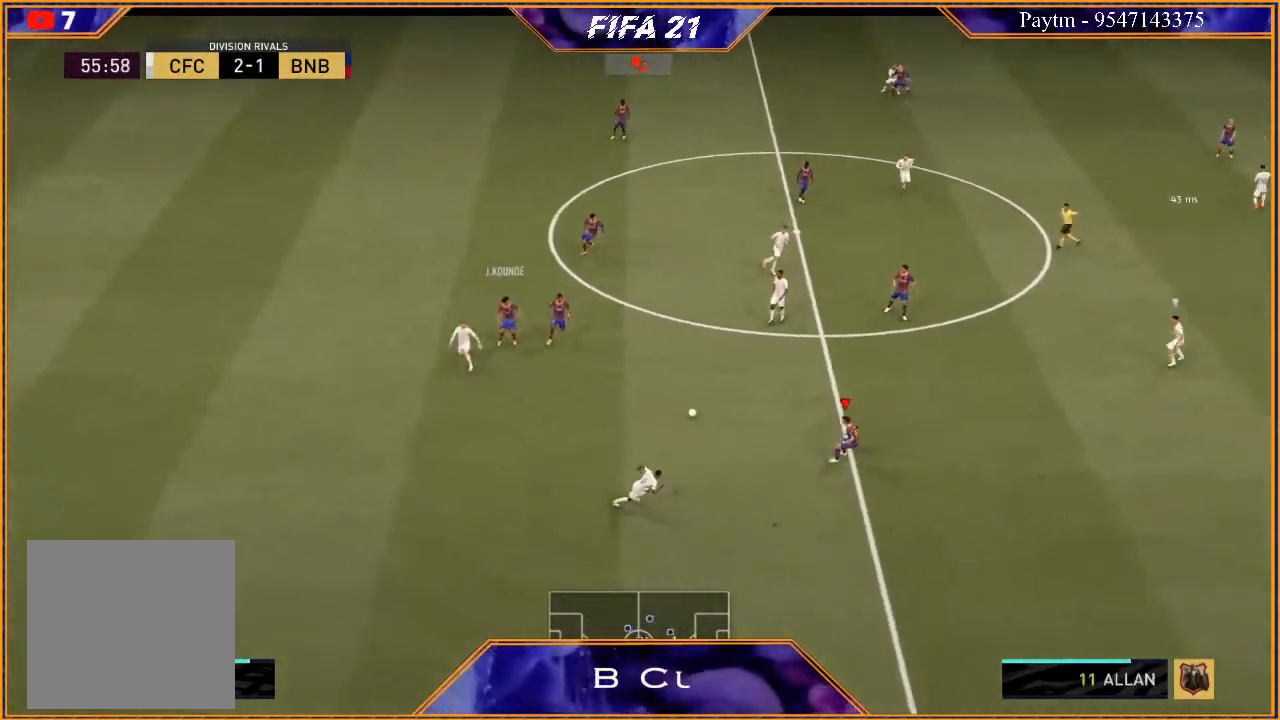
{"buttons": [], "left_stick": "right", "right_stick": "center", "events": []}
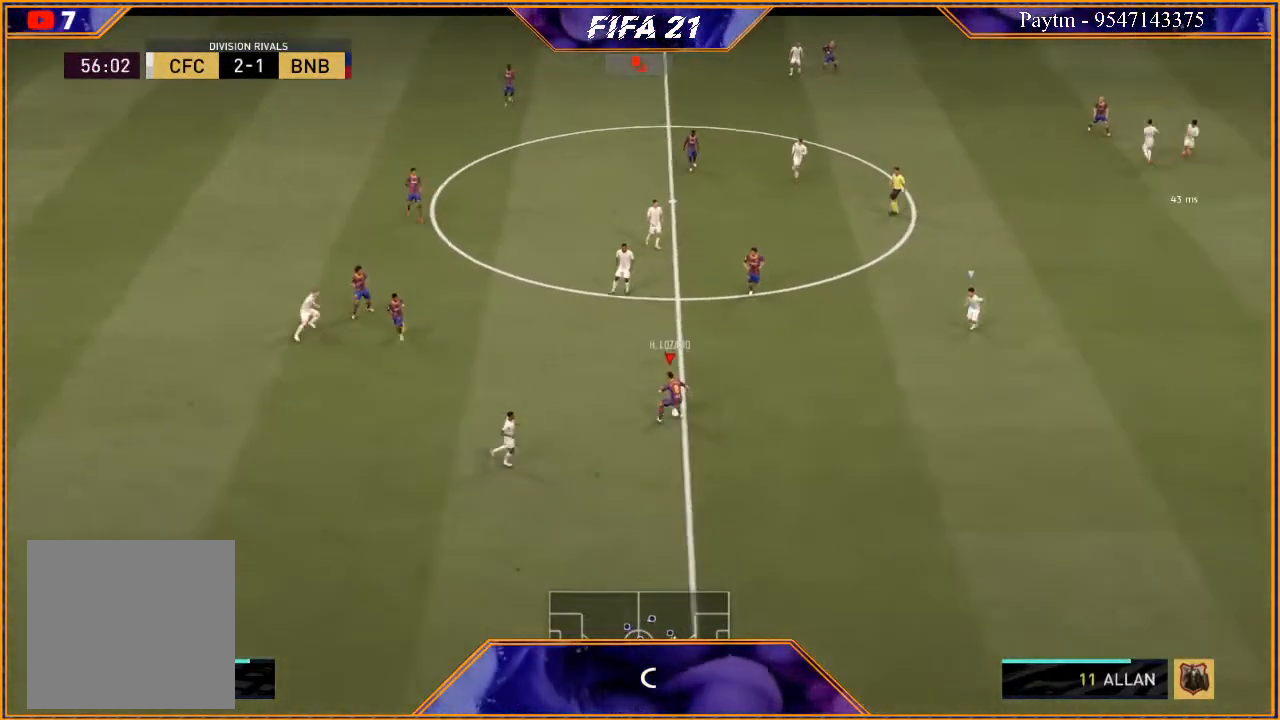
{"buttons": [], "left_stick": "down-right", "right_stick": "center", "events": [[133, "right_stick", "down"], [267, "left_stick", "down-right"], [500, "right_stick", "center"]]}
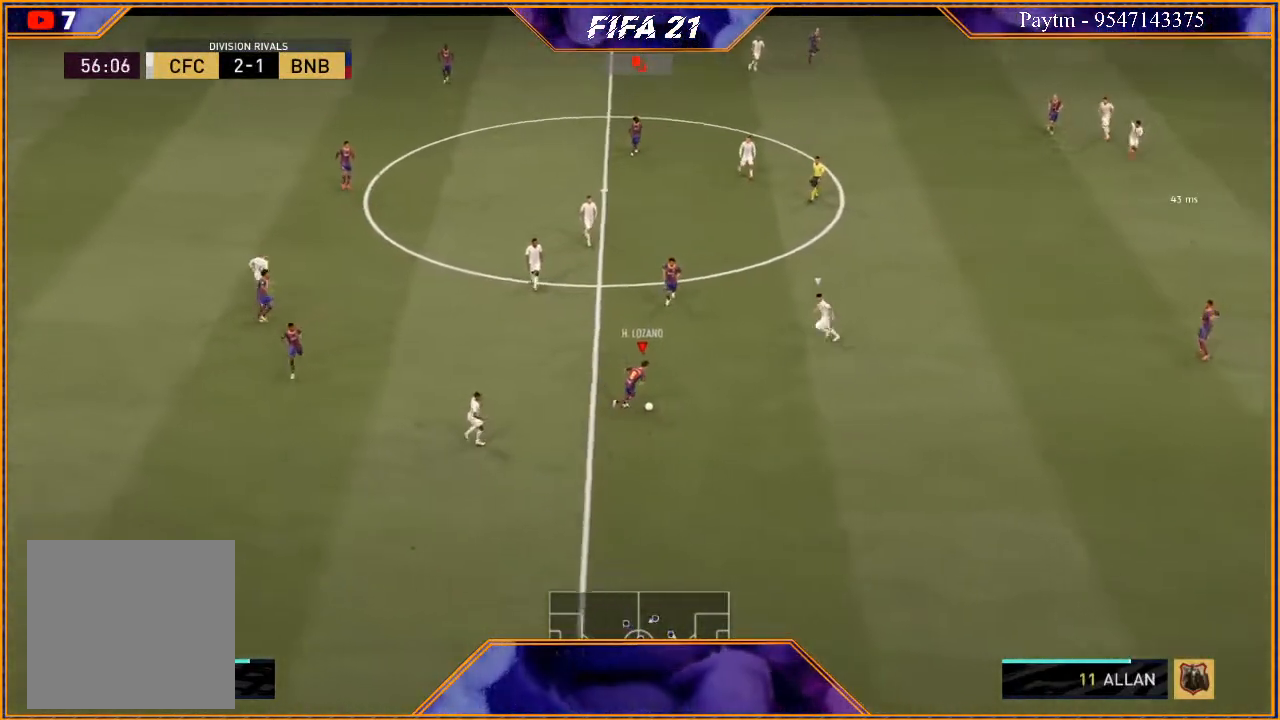
{"buttons": [], "left_stick": "up-right", "right_stick": "center", "events": [[67, "left_stick", "right"], [333, "left_stick", "up-right"]]}
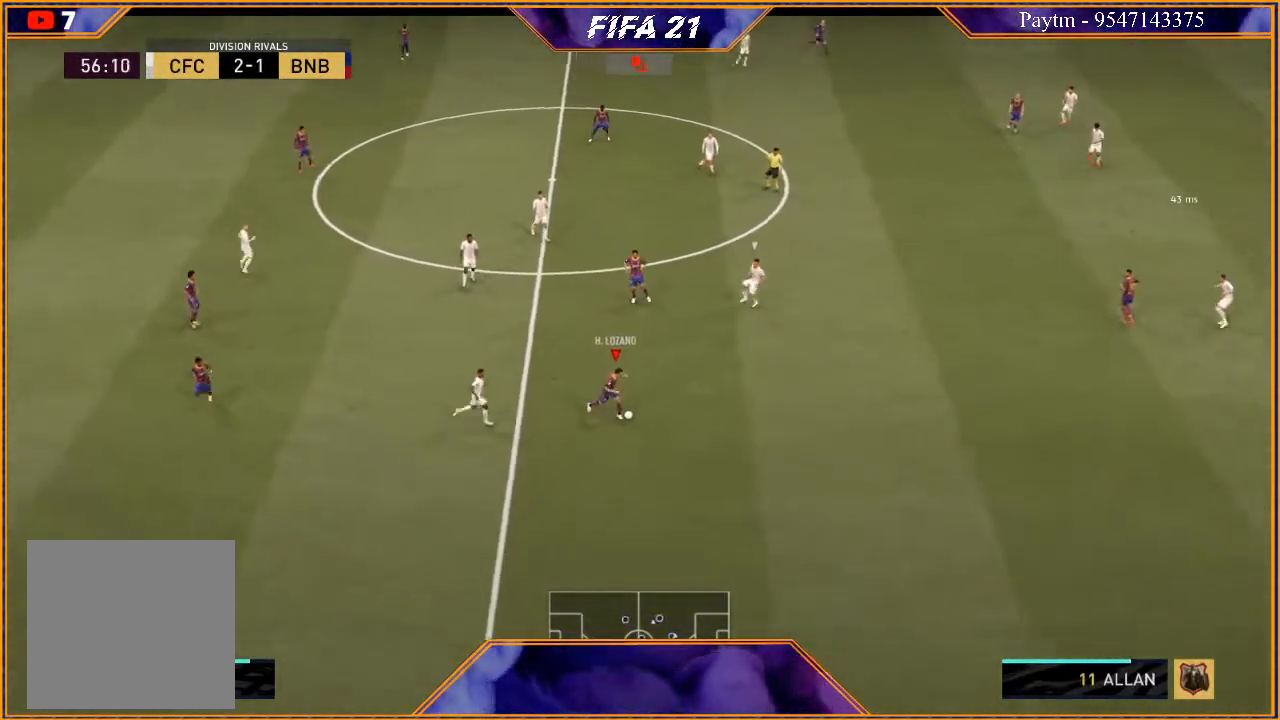
{"buttons": [], "left_stick": "right", "right_stick": "center", "events": [[367, "left_stick", "right"]]}
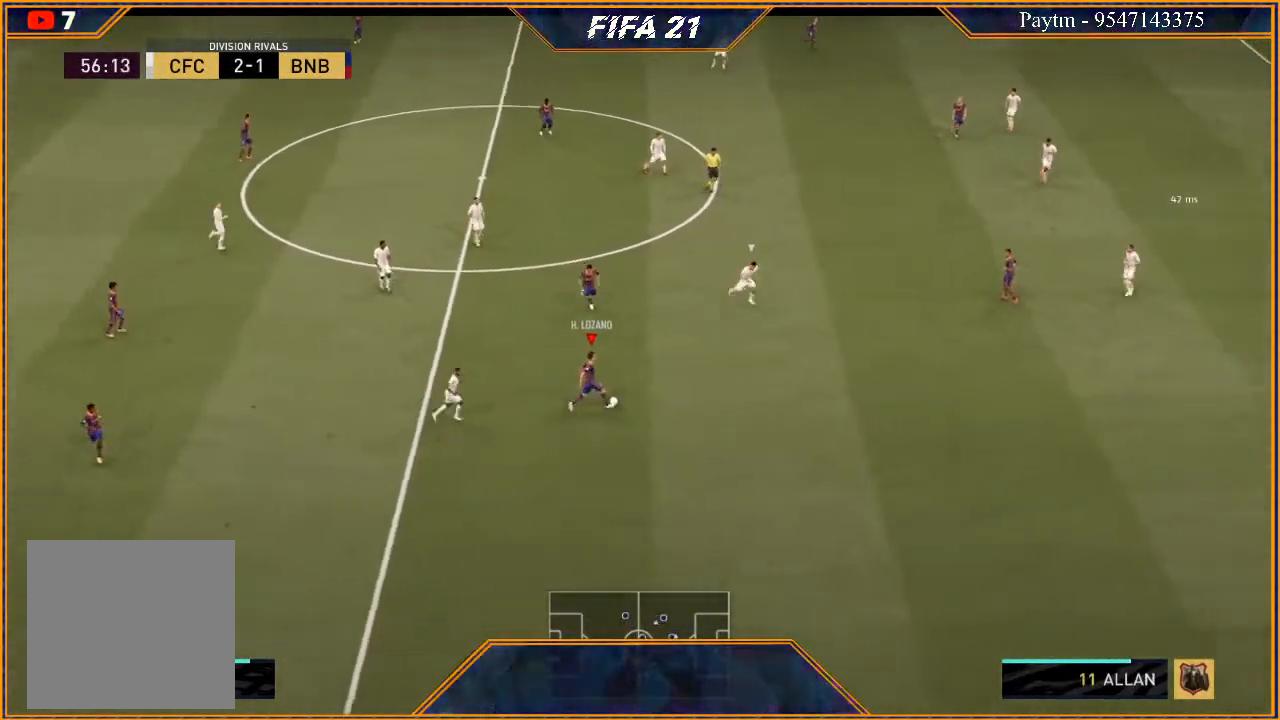
{"buttons": ["R2"], "left_stick": "up", "right_stick": "center", "events": [[33, "A", "down"], [133, "A", "up"], [233, "left_stick", "up"], [267, "R2", "down"]]}
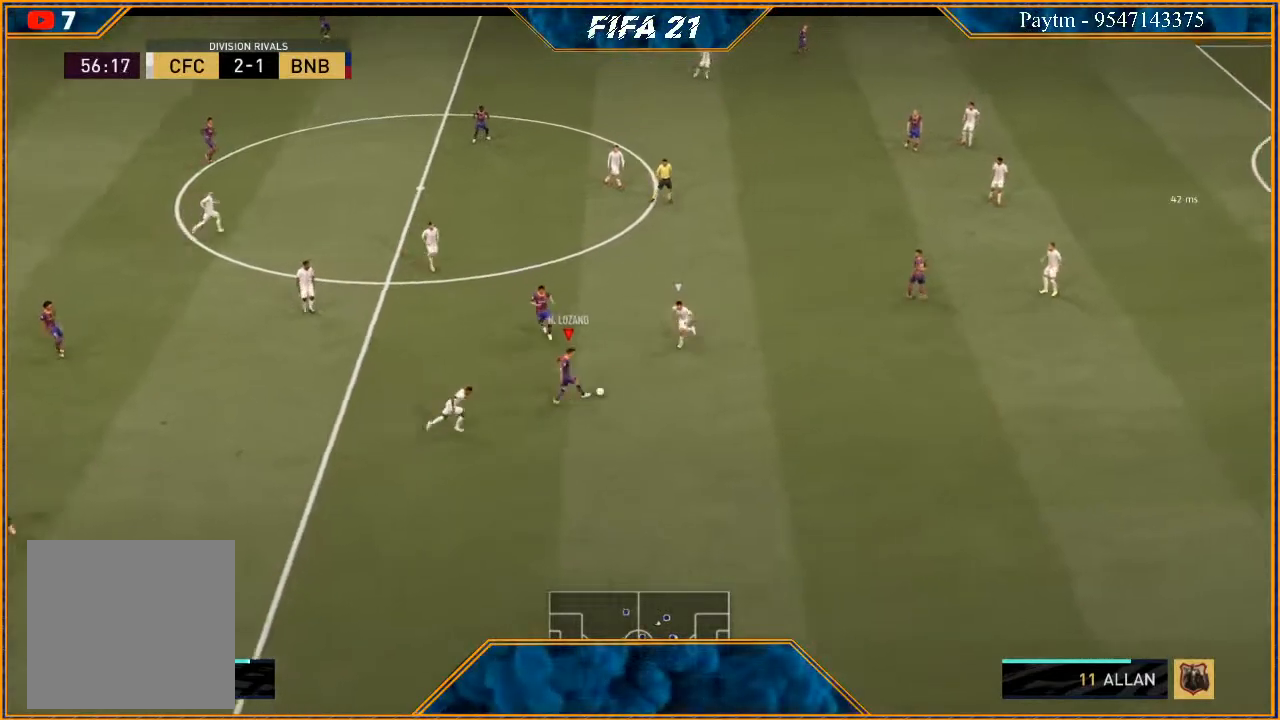
{"buttons": [], "left_stick": "right", "right_stick": "center", "events": [[400, "left_stick", "right"], [500, "R2", "up"]]}
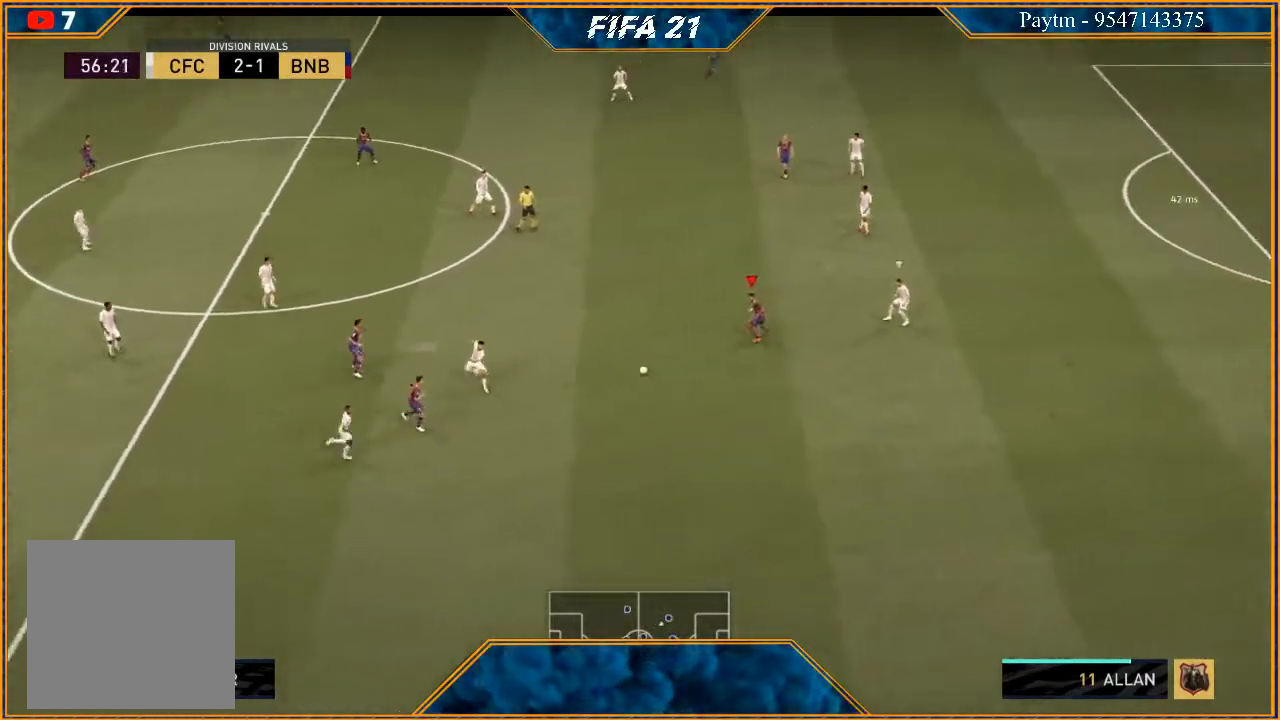
{"buttons": [], "left_stick": "up", "right_stick": "center", "events": [[67, "left_stick", "up"], [167, "left_stick", "up-left"], [267, "left_stick", "center"], [333, "left_stick", "up"]]}
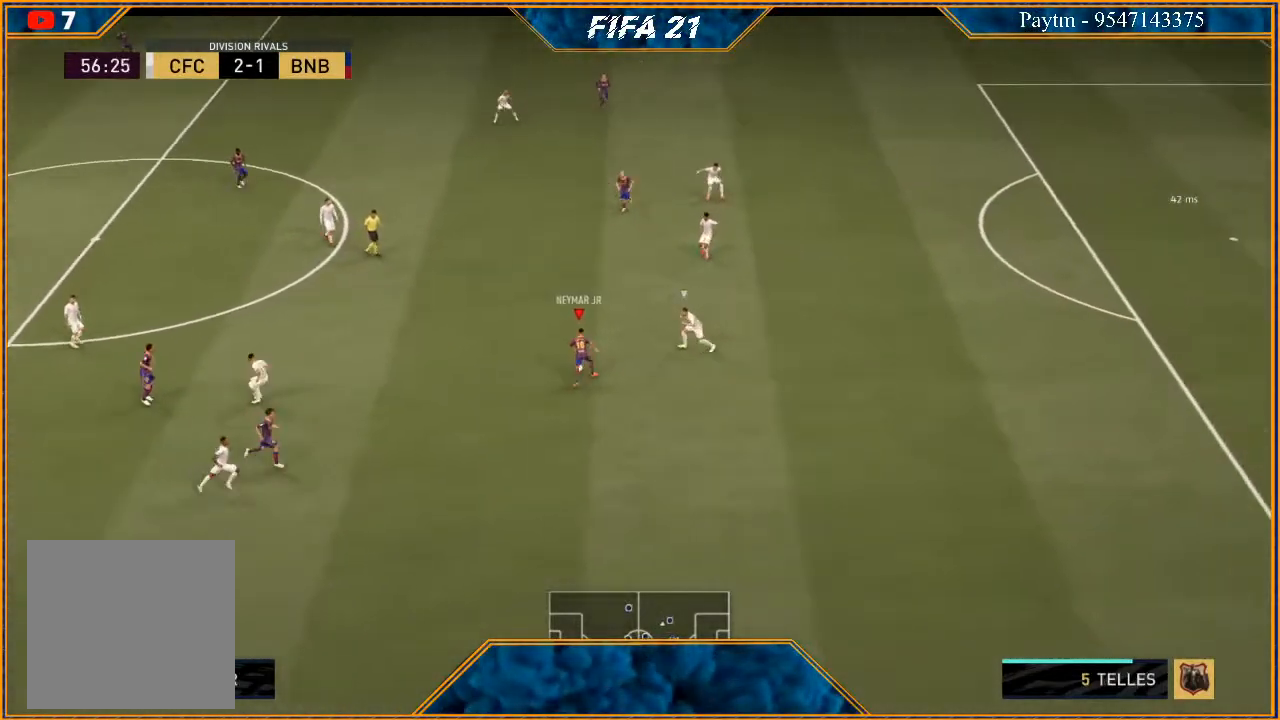
{"buttons": [], "left_stick": "down-left", "right_stick": "center", "events": [[67, "left_stick", "up-left"], [200, "left_stick", "left"], [400, "left_stick", "down-left"]]}
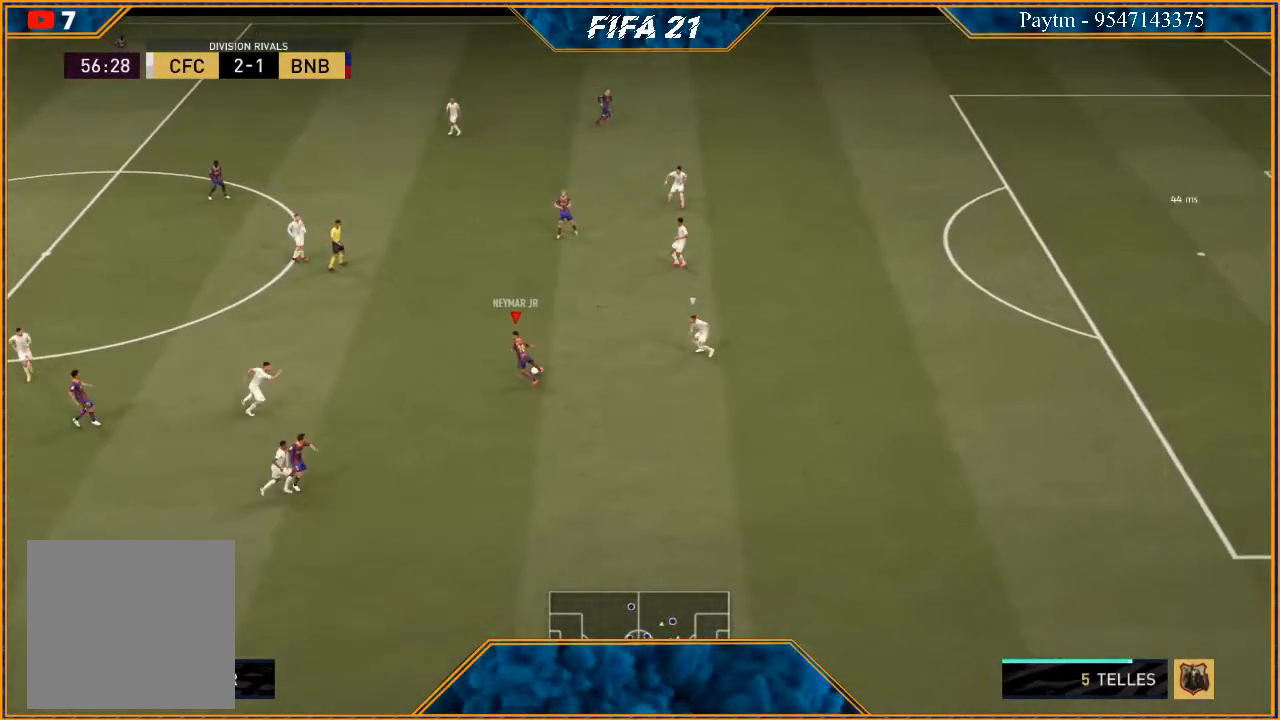
{"buttons": [], "left_stick": "down-right", "right_stick": "center", "events": [[33, "left_stick", "down"], [300, "Y", "down"], [300, "left_stick", "down-right"], [400, "Y", "up"]]}
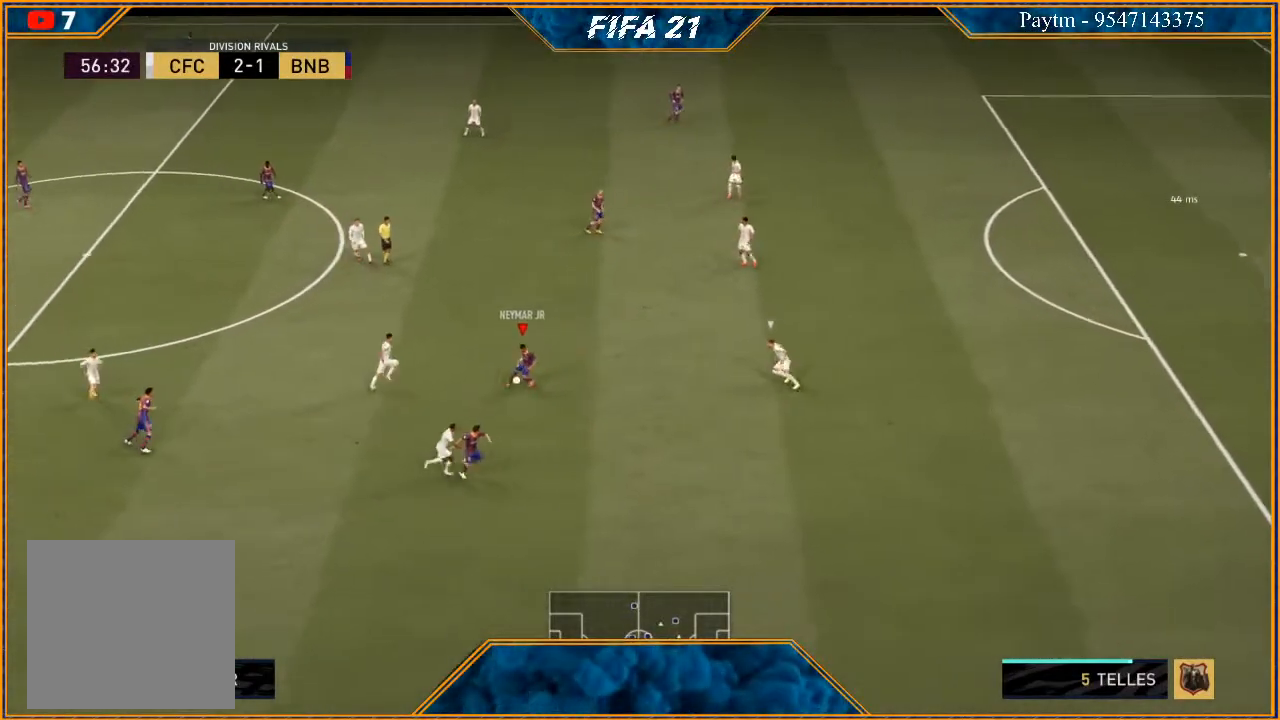
{"buttons": ["R2"], "left_stick": "right", "right_stick": "center", "events": [[33, "R2", "down"], [67, "left_stick", "right"]]}
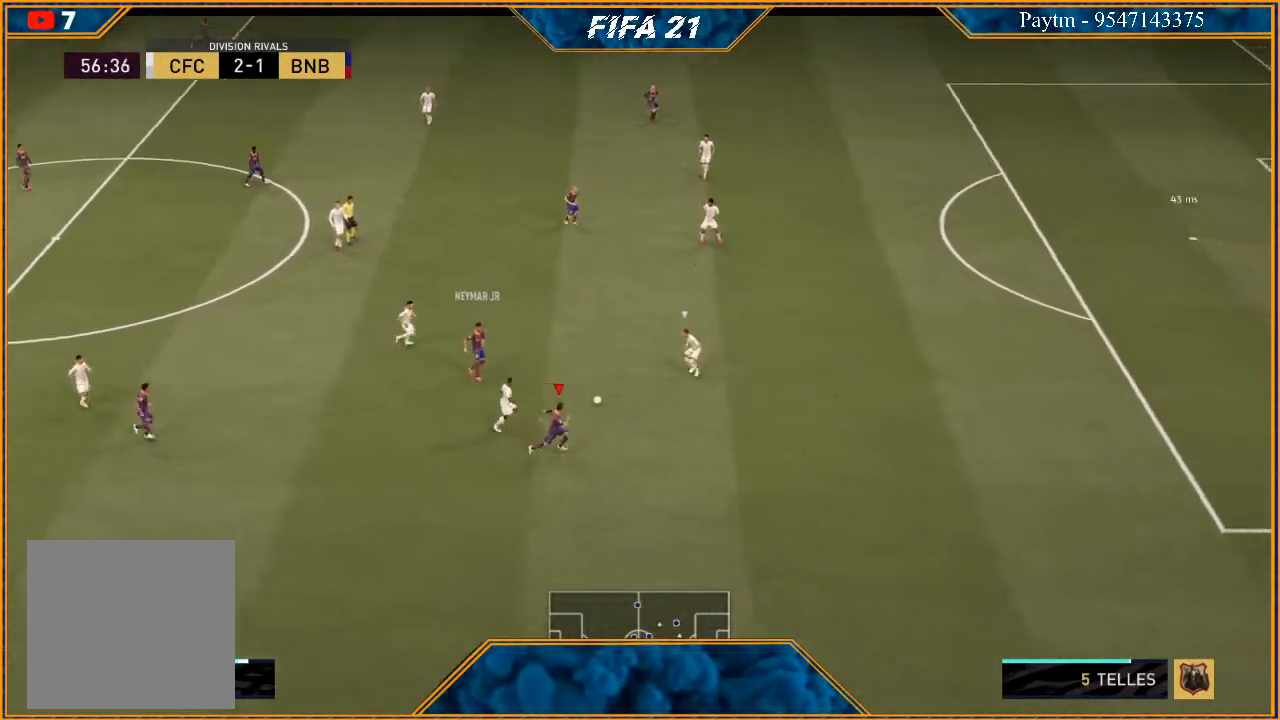
{"buttons": ["R2"], "left_stick": "down-right", "right_stick": "center", "events": [[500, "left_stick", "down-right"]]}
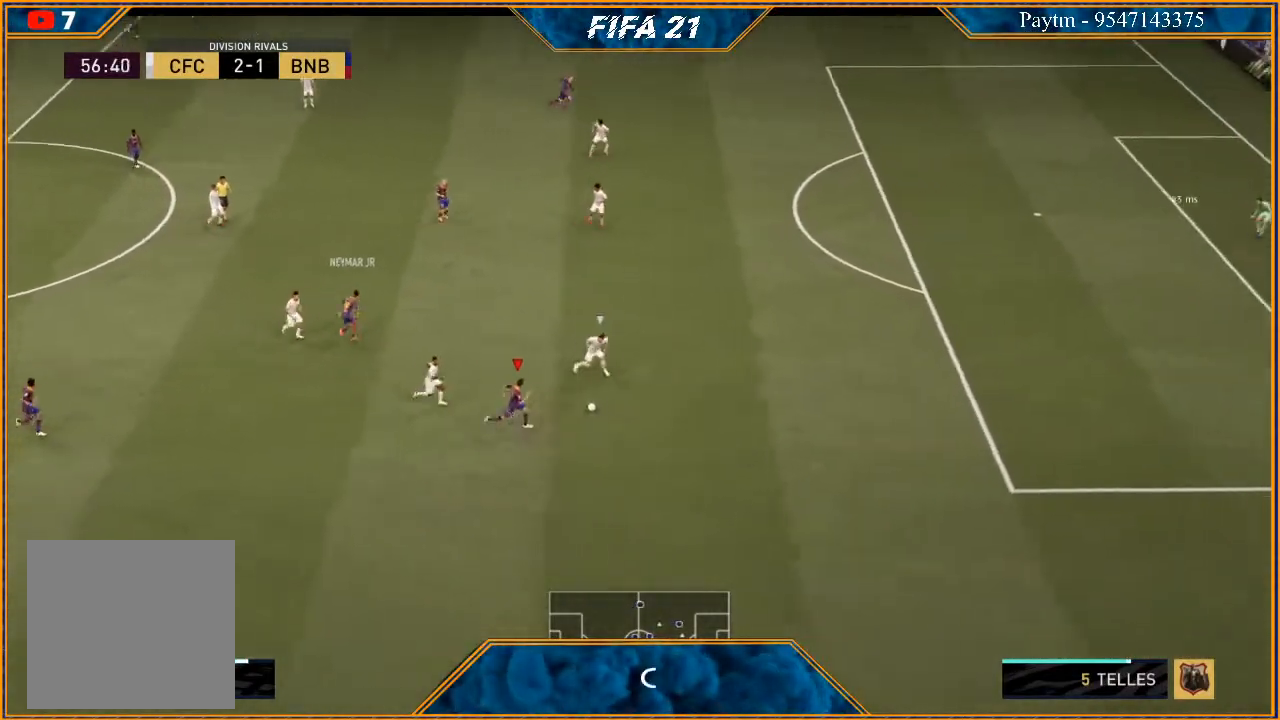
{"buttons": ["R2"], "left_stick": "down-right", "right_stick": "center", "events": []}
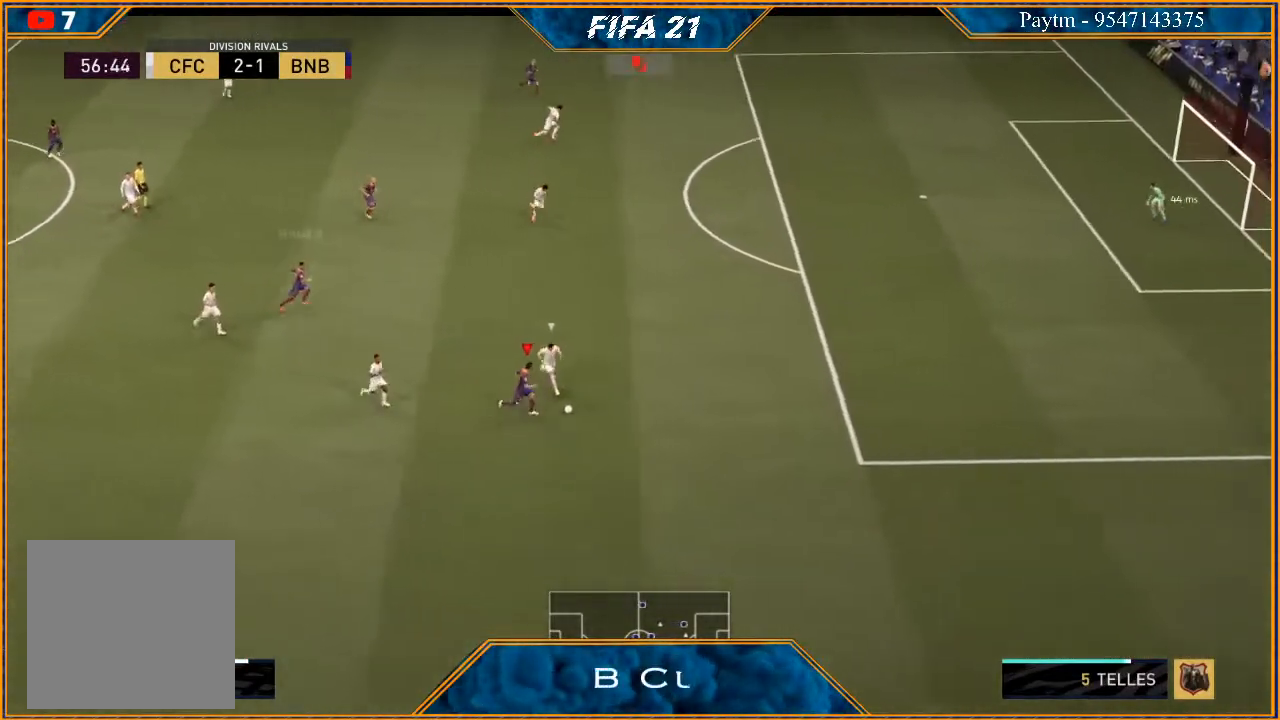
{"buttons": ["R2"], "left_stick": "down-right", "right_stick": "center", "events": []}
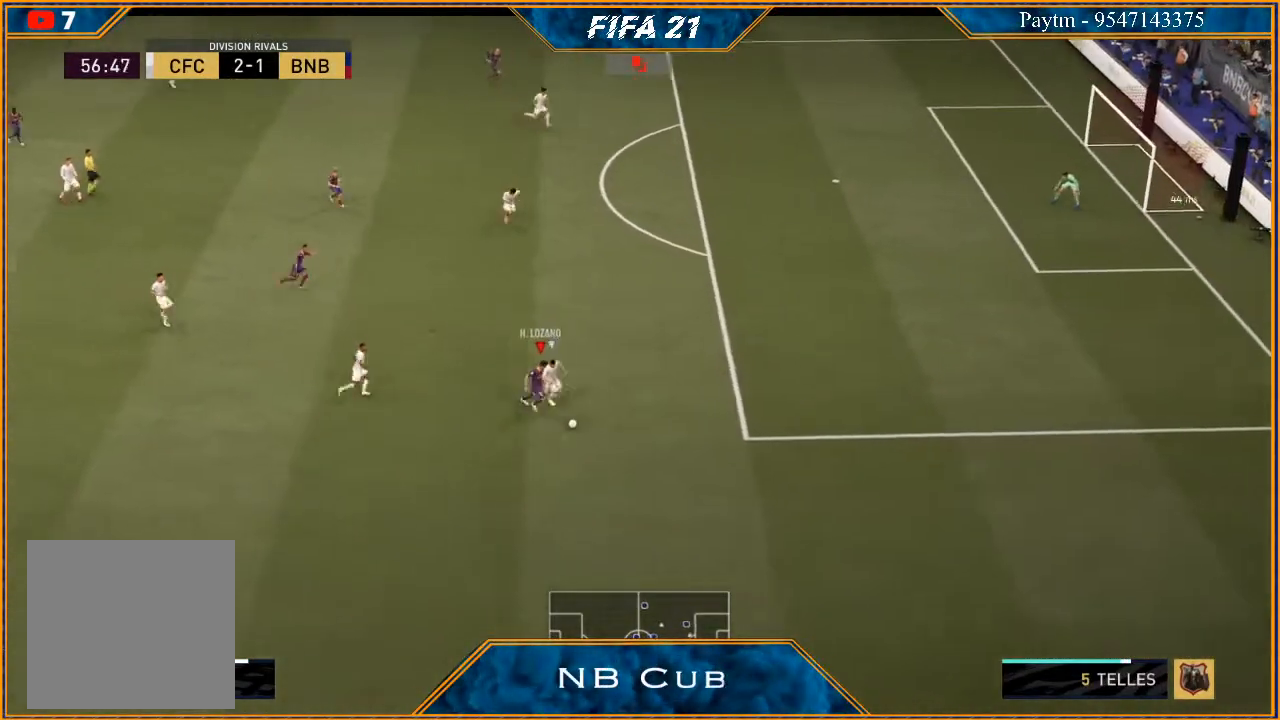
{"buttons": [], "left_stick": "center", "right_stick": "center", "events": [[233, "X", "down"], [333, "R2", "up"], [333, "X", "up"], [333, "left_stick", "center"], [400, "A", "down"], [433, "A", "up"]]}
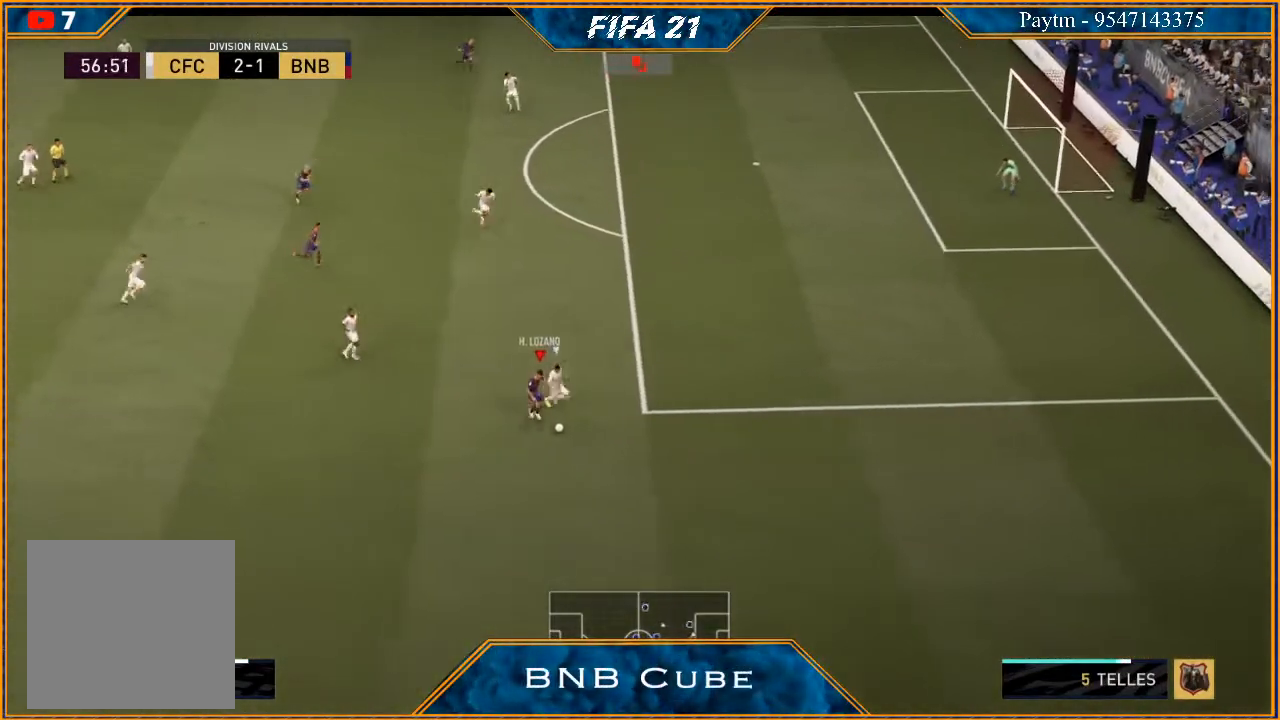
{"buttons": [], "left_stick": "center", "right_stick": "up", "events": [[200, "L2", "down"], [200, "right_stick", "up"], [333, "L2", "up"]]}
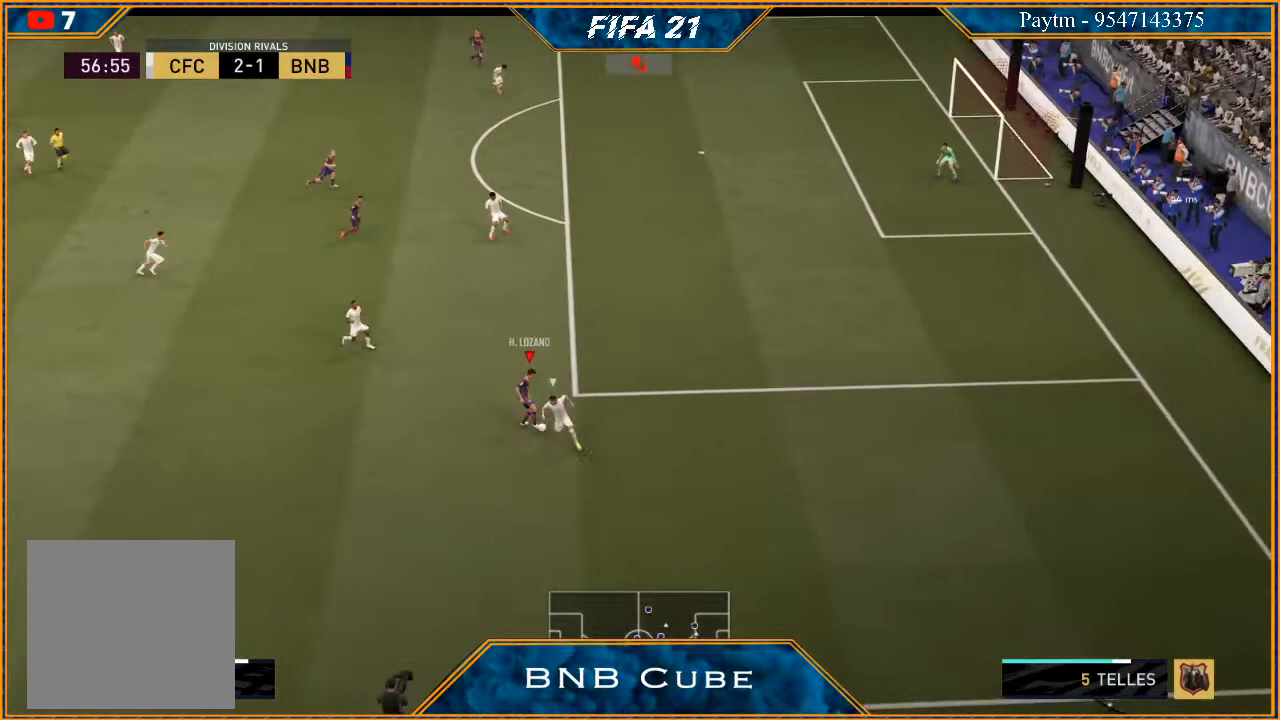
{"buttons": [], "left_stick": "center", "right_stick": "center", "events": [[33, "L1", "down"], [500, "L1", "up"], [500, "right_stick", "center"]]}
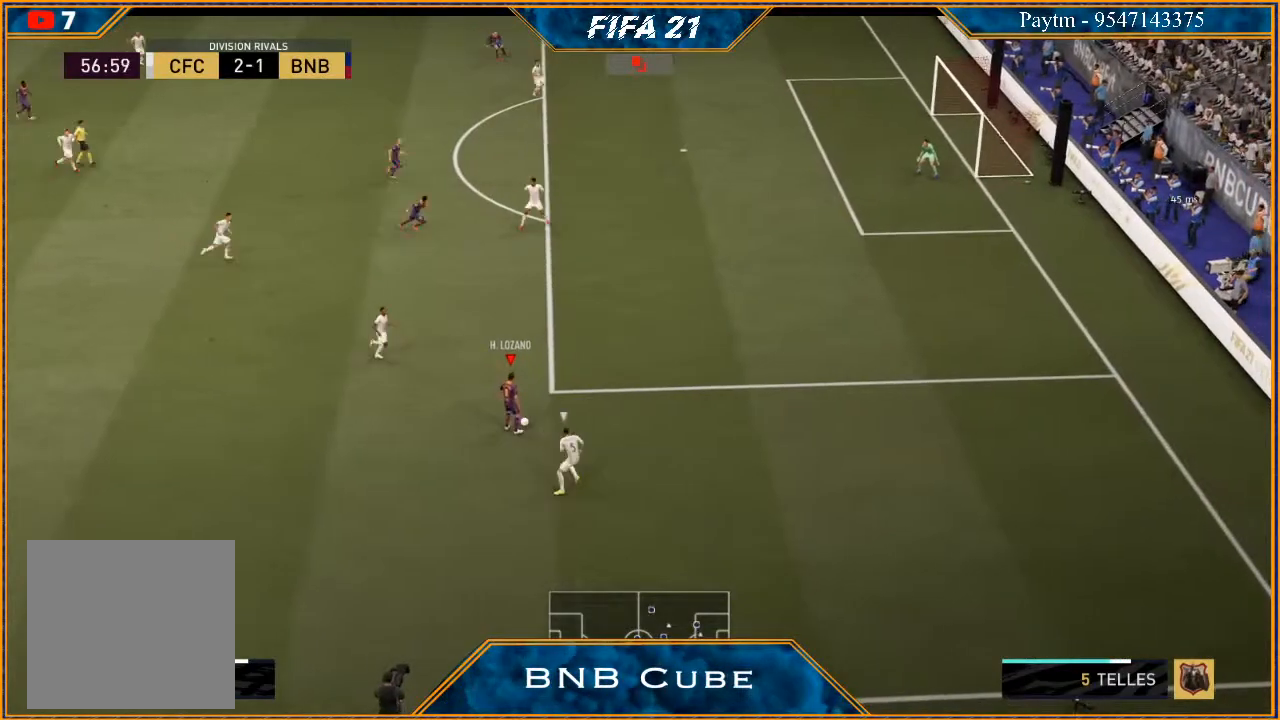
{"buttons": [], "left_stick": "up-left", "right_stick": "center", "events": [[67, "left_stick", "up-right"], [467, "left_stick", "up-left"]]}